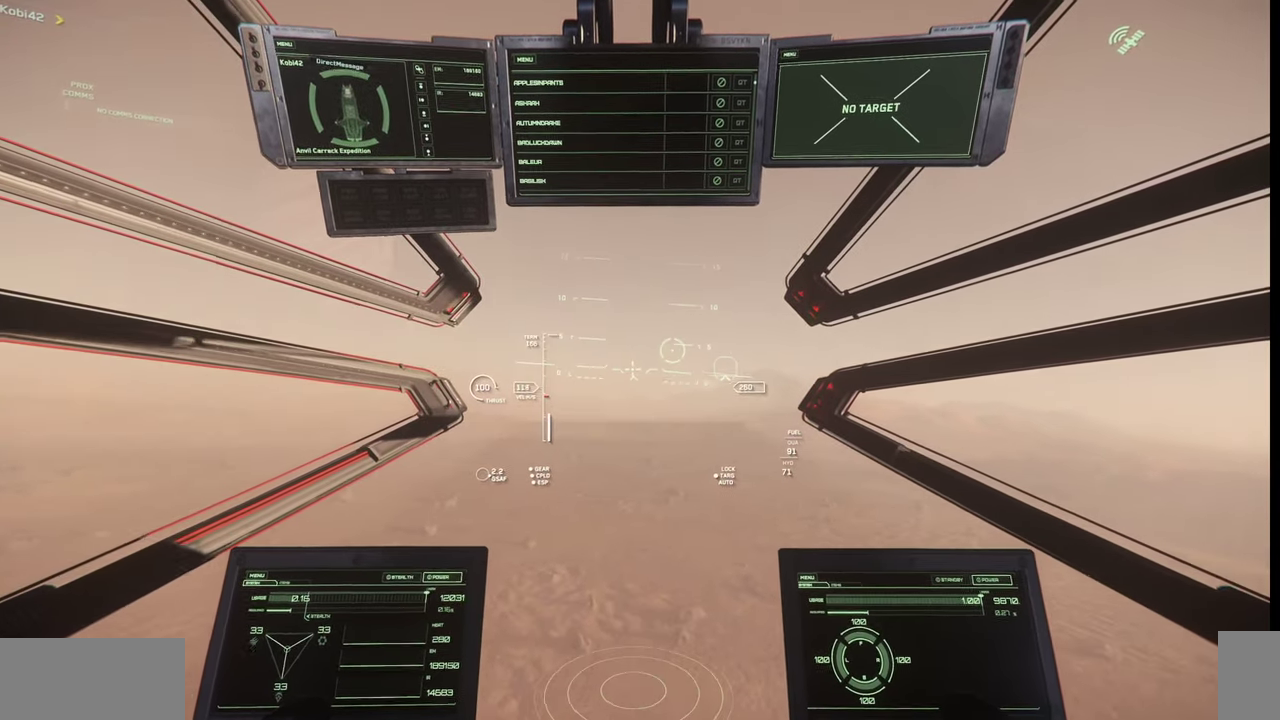
Gameplay with keyboard and mouse; each line is a JSON object with the keys and mouse buttons held at the frame after it. "events" lists presses ("down") and releases ("up") of ".", "/", "0", "1", "2", "3", "4", "5", "6", "7", "8", "9", "a", "alt_l", "alt_r", "b", "backslash", "backspace", "c", "caps_lock", "comma", "ctrl_l", "ctrl_r", "d", "e", "equals", "escape", "f", "f1", "f10", "f11", "f12", "f2", "f3", "f4", "f5", "f6", "f7", "f8", "f9", "g", "h", "i", "j", "k", "l", "lbracket", "m", "minus", "n", "o", "p", "q", "quote", "r", "rbracket", "return", "s", "semicolon", "shift_l", "shift_r", "space", "super", "t", "tab", "tilde", "u", "v", "w", "x", "y", "z", "mouse_left", "mouse_wheel", "mouse_right" and "mouse_mb4" between this image and that frame as [ms after this image, input, new state], when the widget could be followed in between. "mouse_left", "mouse_wheel", "mouse_right", "mouse_mb4" = the "left", "wheel", "right", "mb4" buttons of the "mouse" list. No other keys are recorded. "wheel" means that the mouse wheel is clicked or scrolled. Mouse movement is not recorded.
{"keys": [], "mouse": [], "events": []}
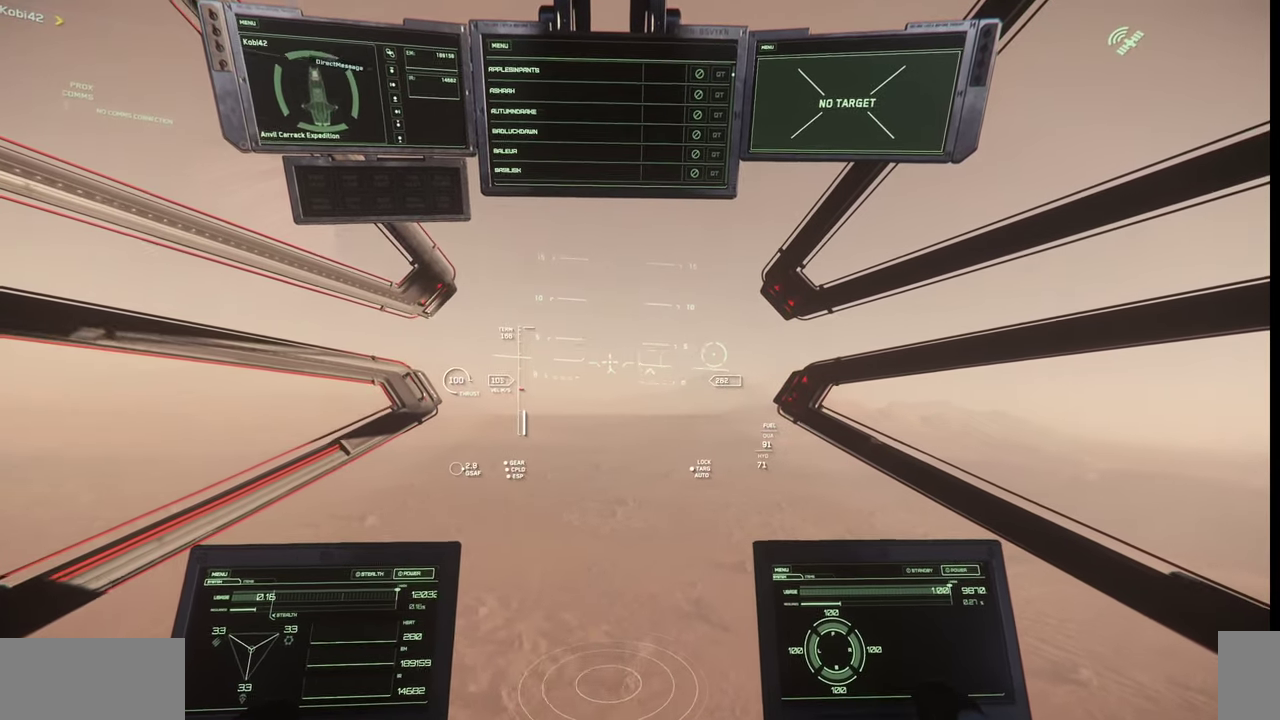
{"keys": ["w"], "mouse": [], "events": [[200, "w", "down"]]}
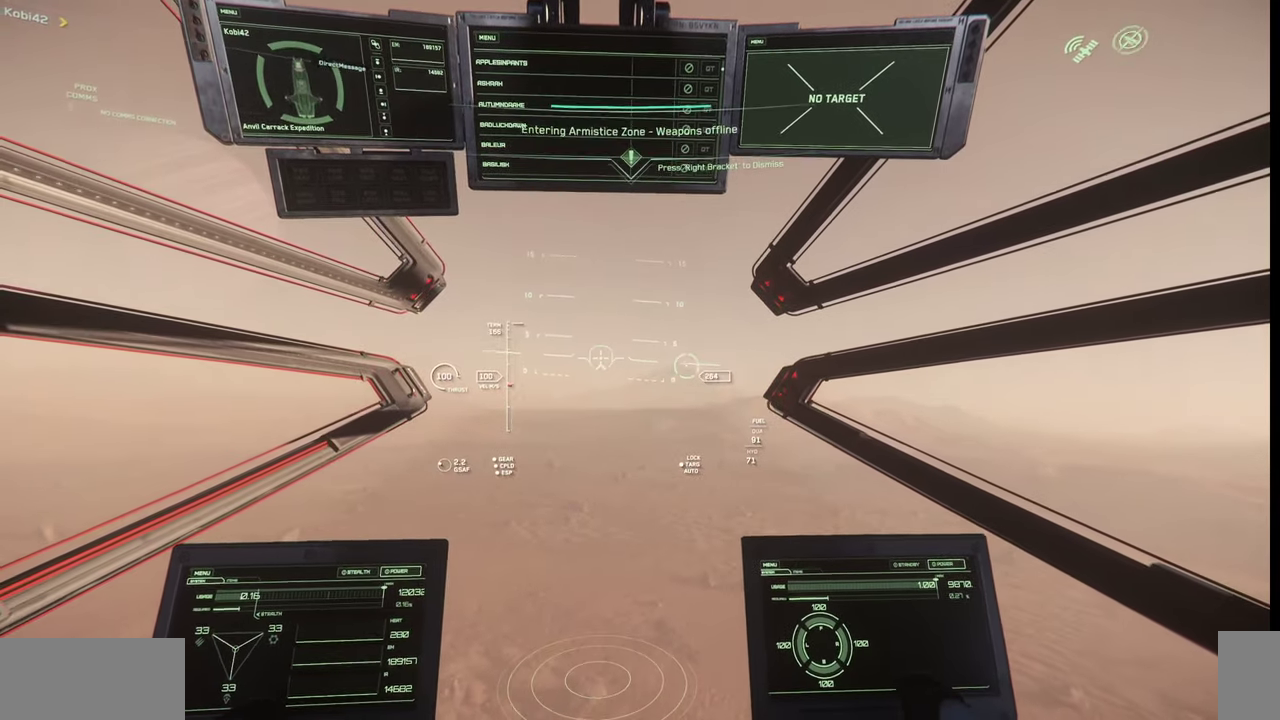
{"keys": ["w"], "mouse": [], "events": []}
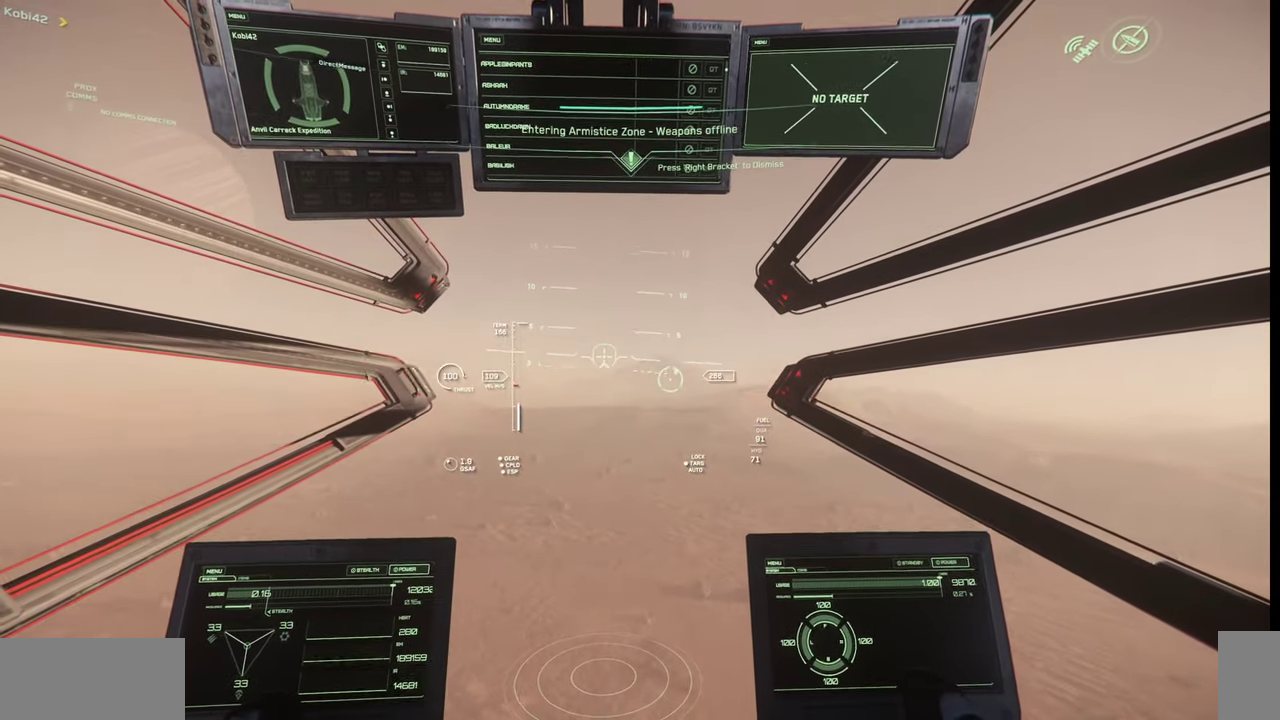
{"keys": ["w"], "mouse": [], "events": []}
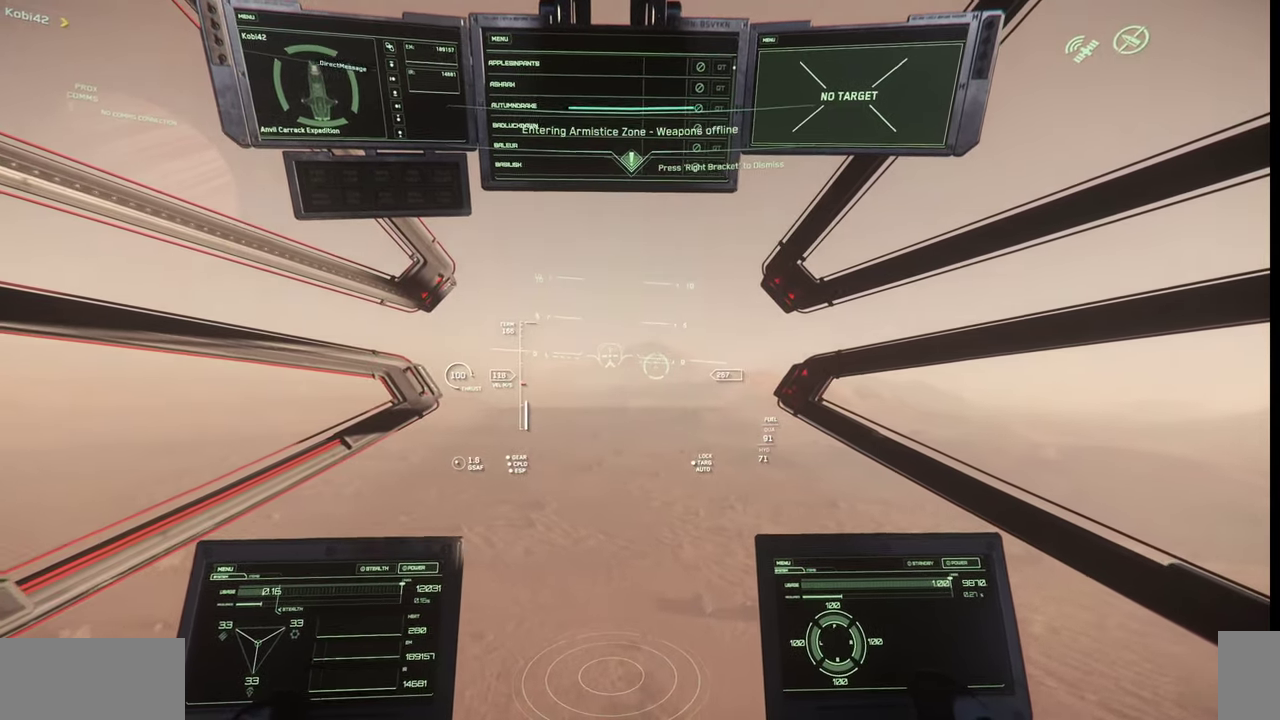
{"keys": ["w"], "mouse": []}
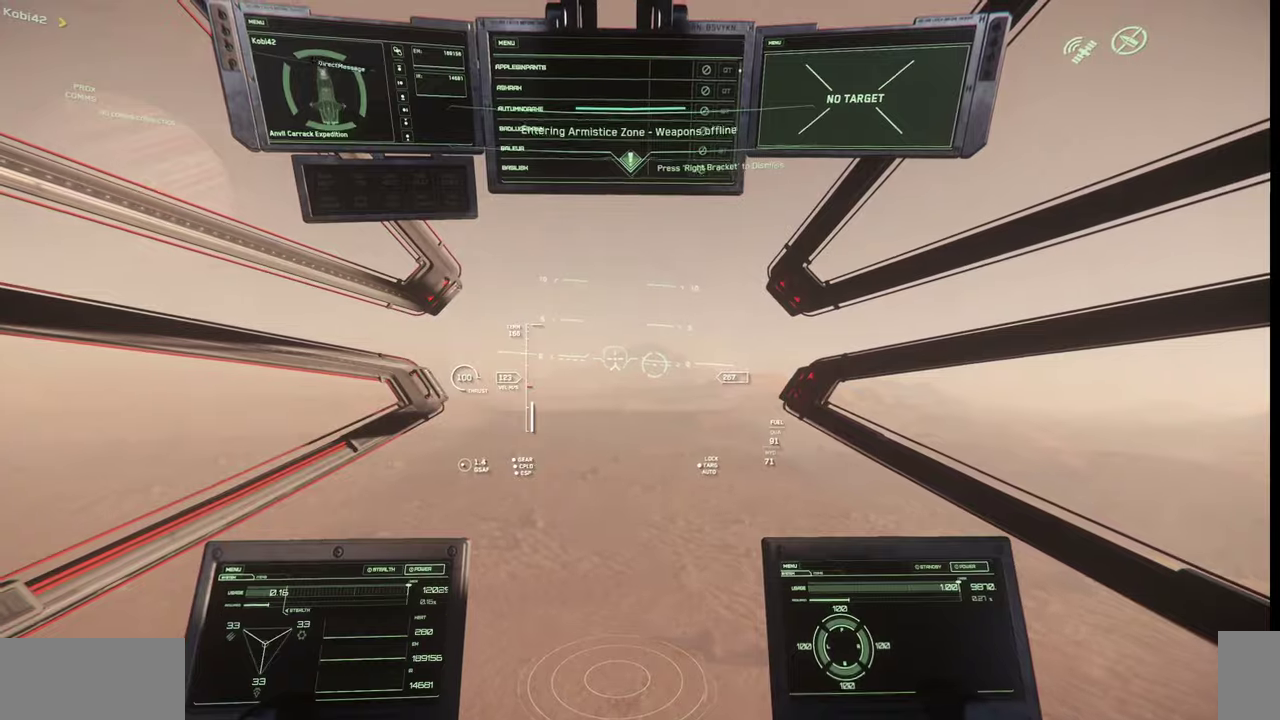
{"keys": ["w"], "mouse": [], "events": [[334, "f4", "down"], [467, "f4", "up"]]}
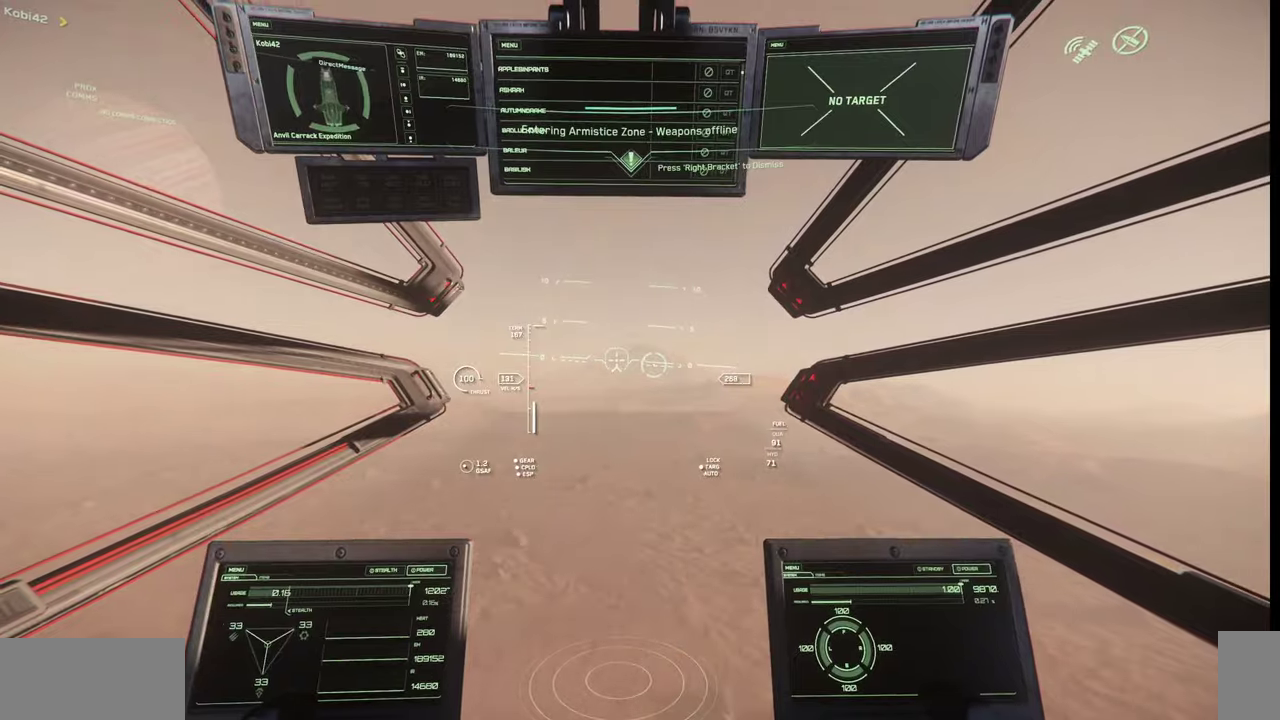
{"keys": ["w"], "mouse": [], "events": []}
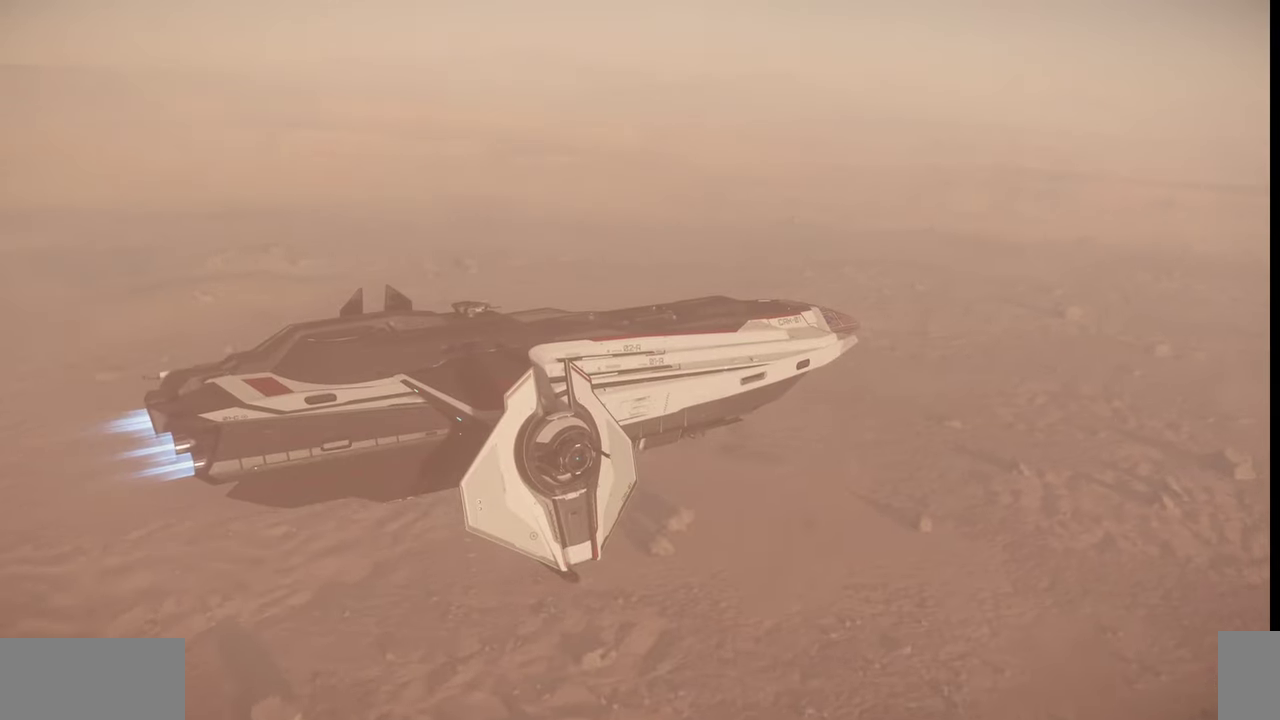
{"keys": ["w", "z"], "mouse": [], "events": [[400, "z", "down"]]}
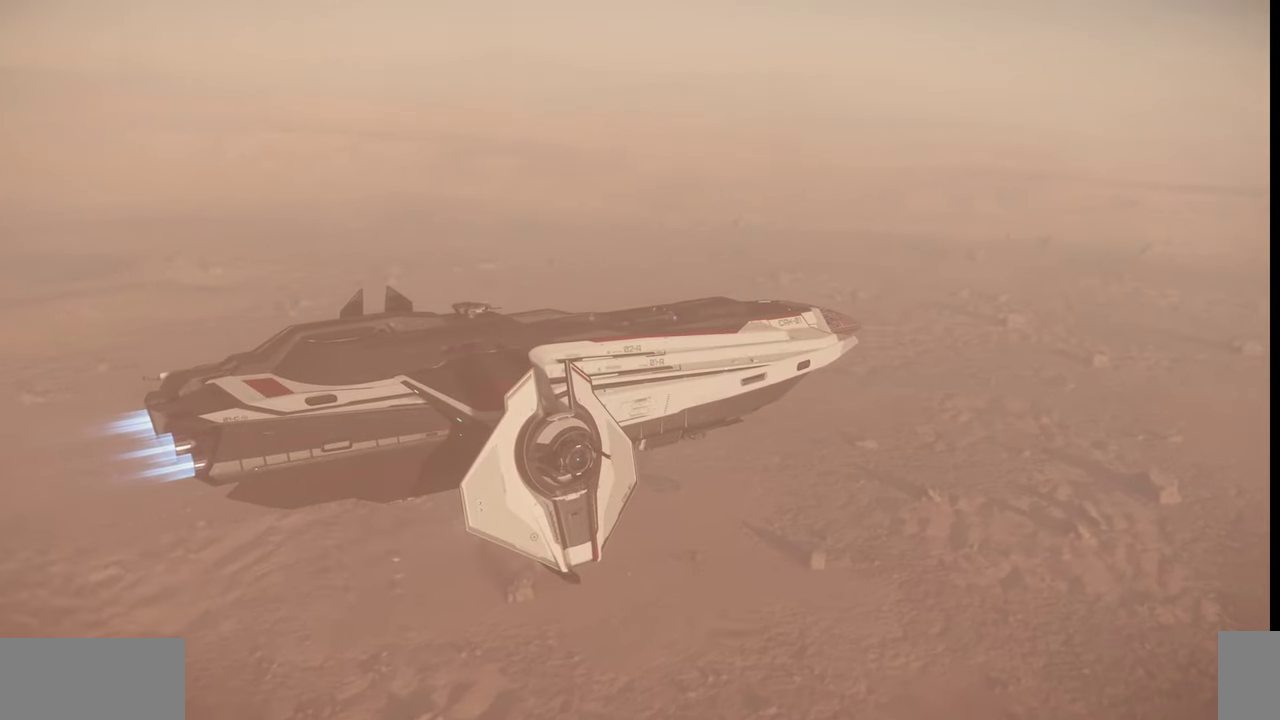
{"keys": ["w", "z"], "mouse": [], "events": []}
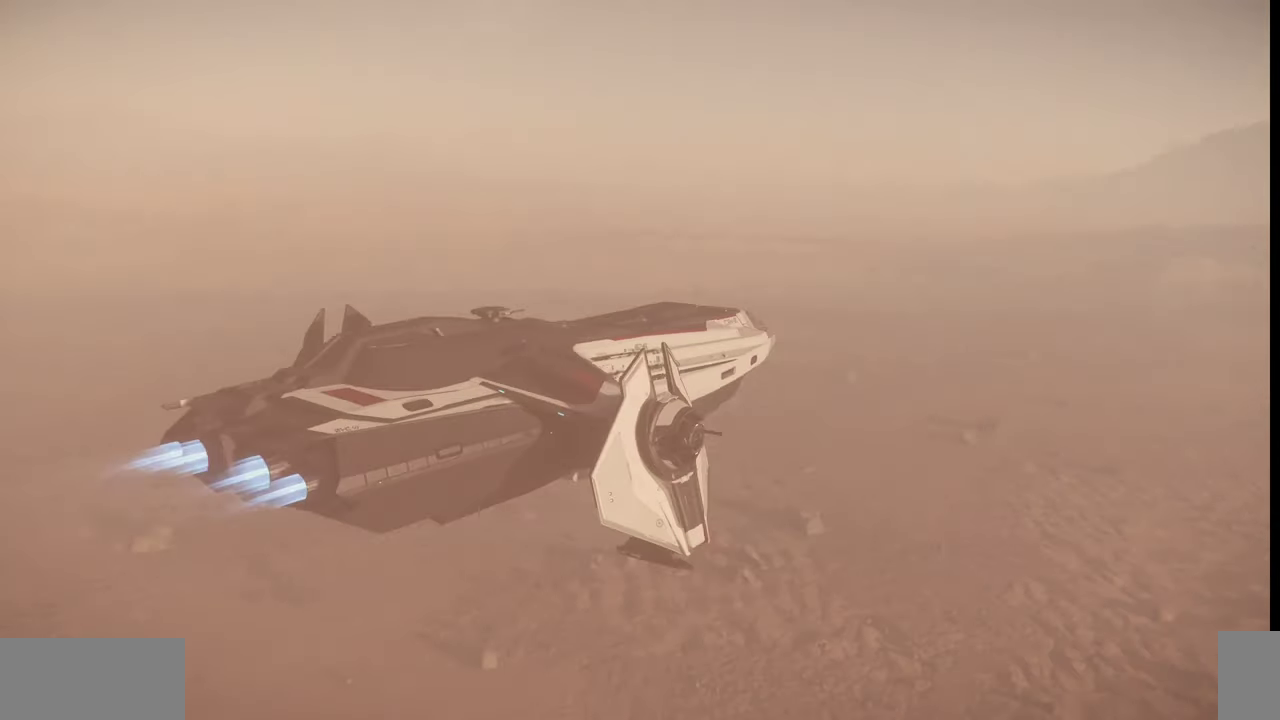
{"keys": ["w", "z"], "mouse": [], "events": []}
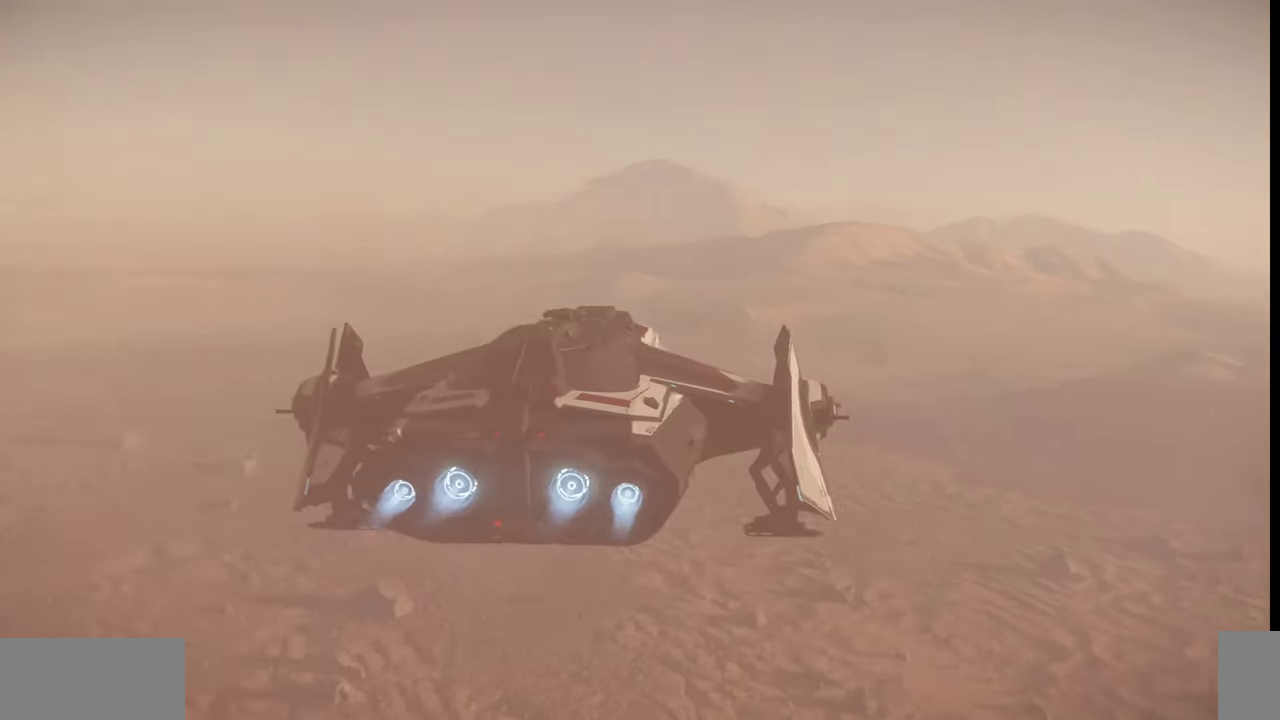
{"keys": [], "mouse": [], "events": [[67, "z", "up"], [500, "w", "up"]]}
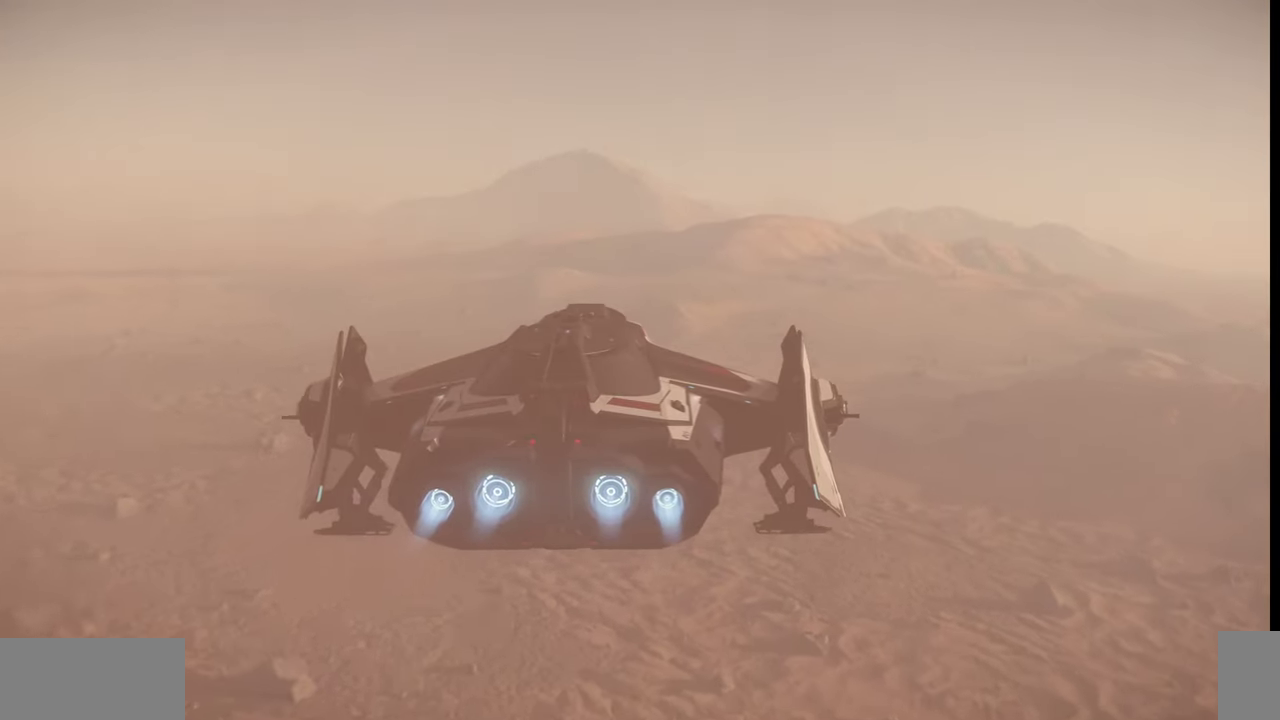
{"keys": [], "mouse": [], "events": []}
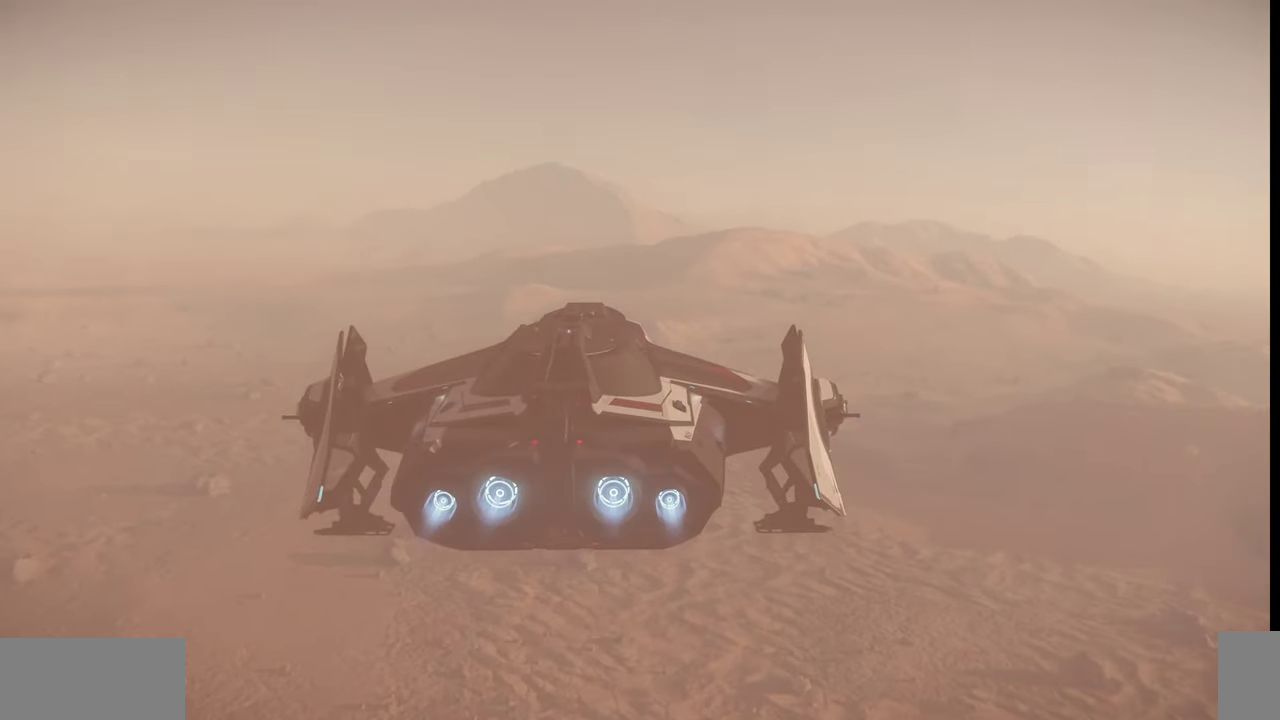
{"keys": [], "mouse": [], "events": []}
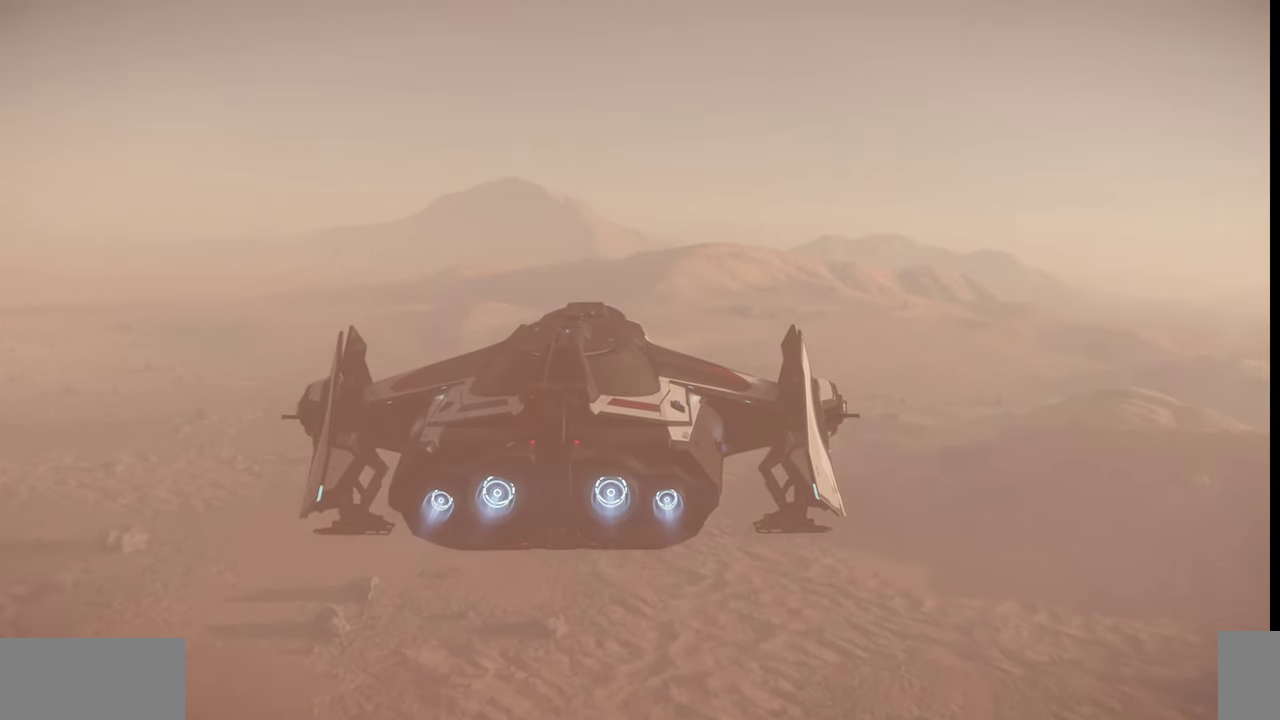
{"keys": [], "mouse": [], "events": []}
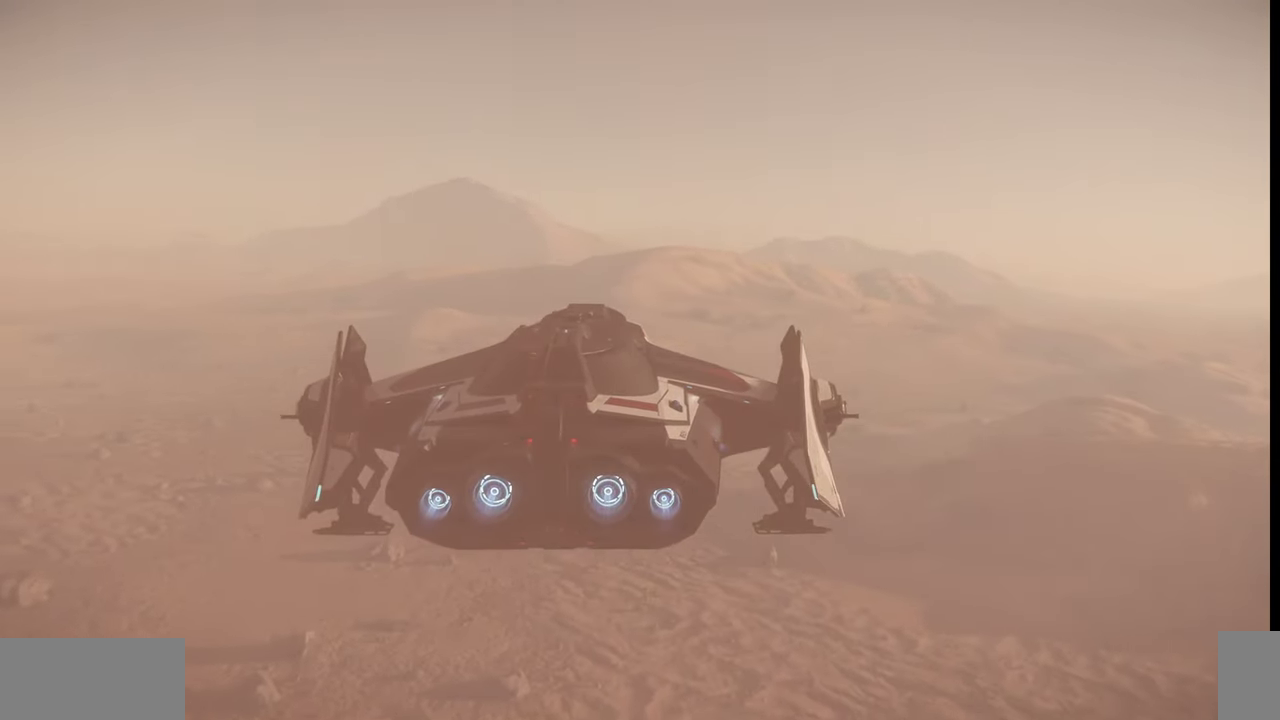
{"keys": [], "mouse": [], "events": []}
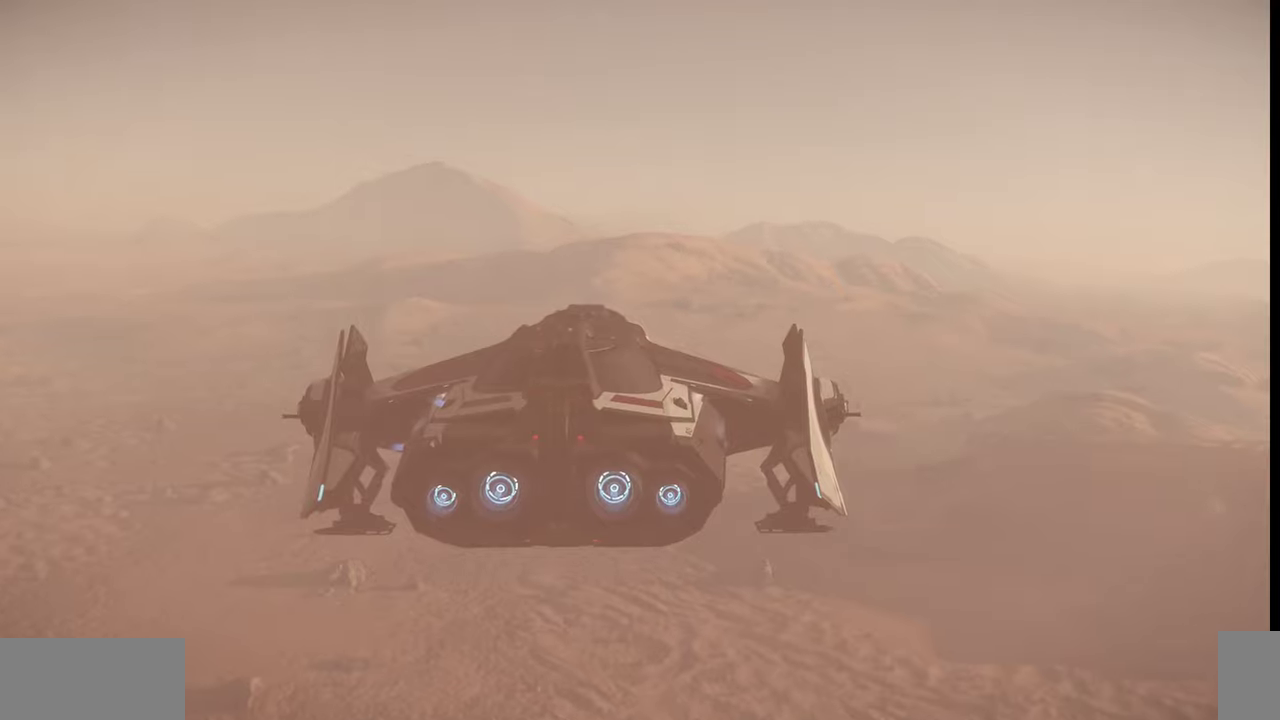
{"keys": ["w"], "mouse": [], "events": [[100, "w", "down"]]}
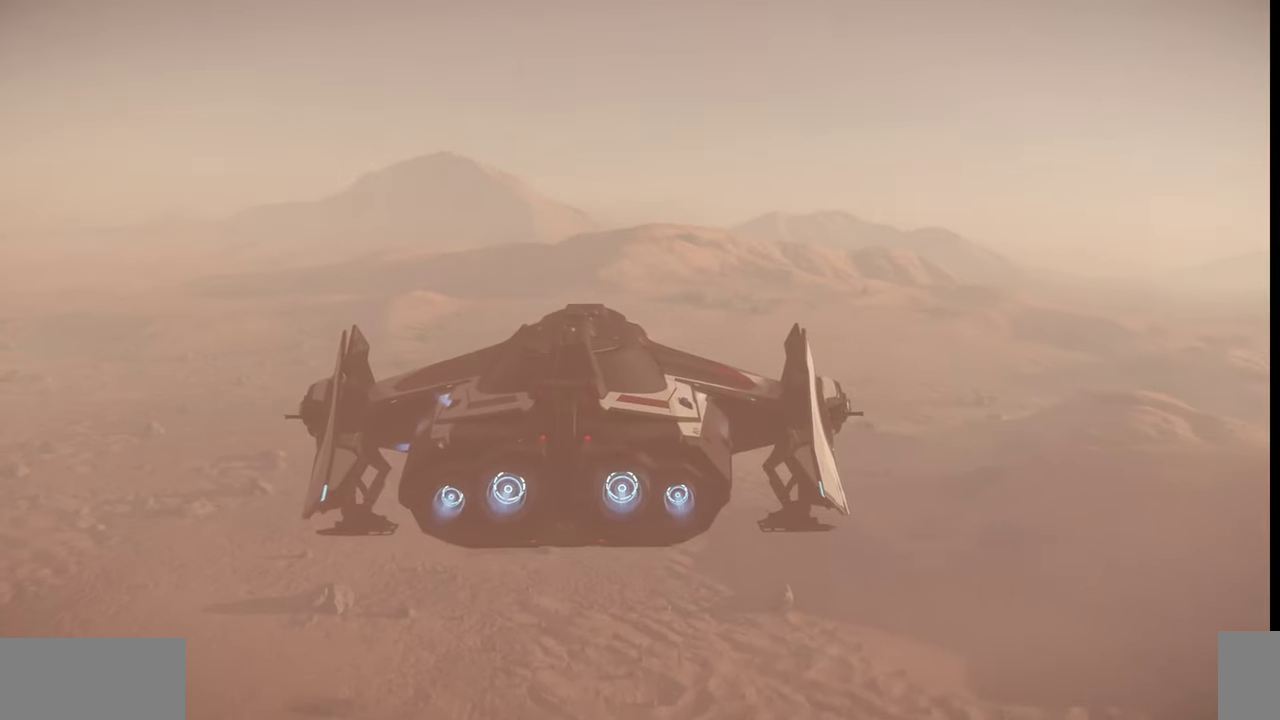
{"keys": ["w"], "mouse": [], "events": []}
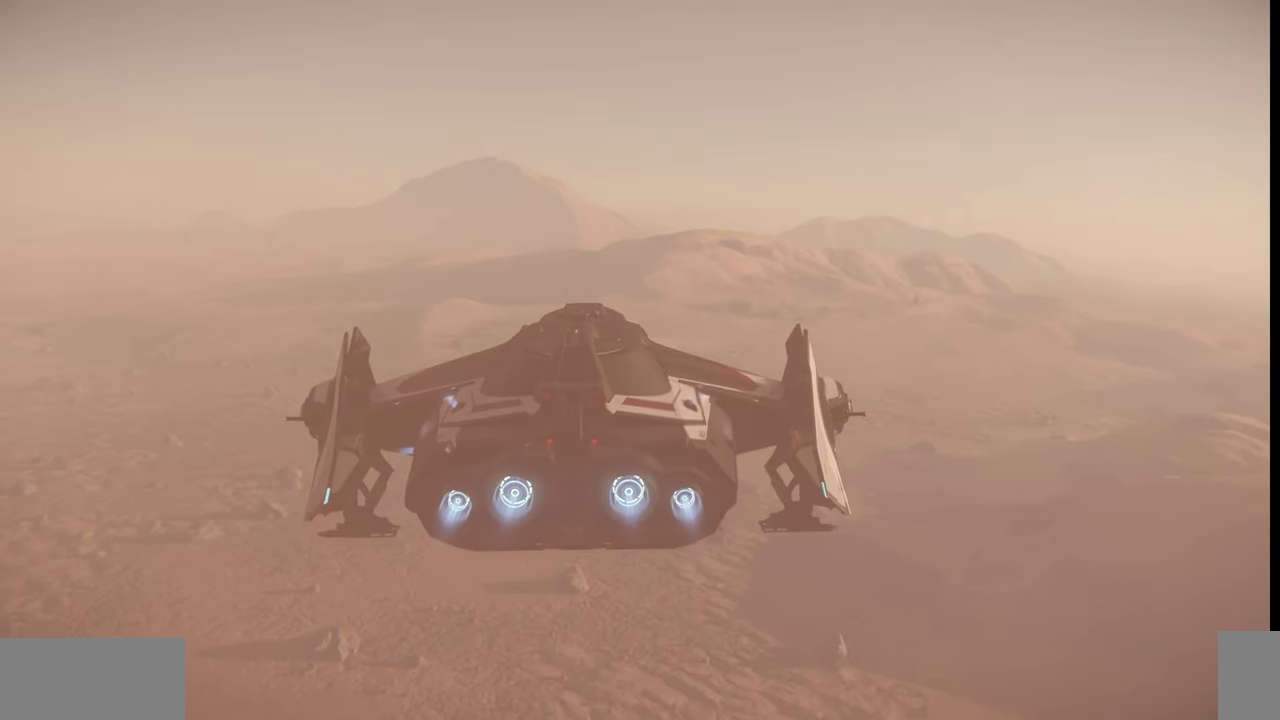
{"keys": ["w"], "mouse": [], "events": []}
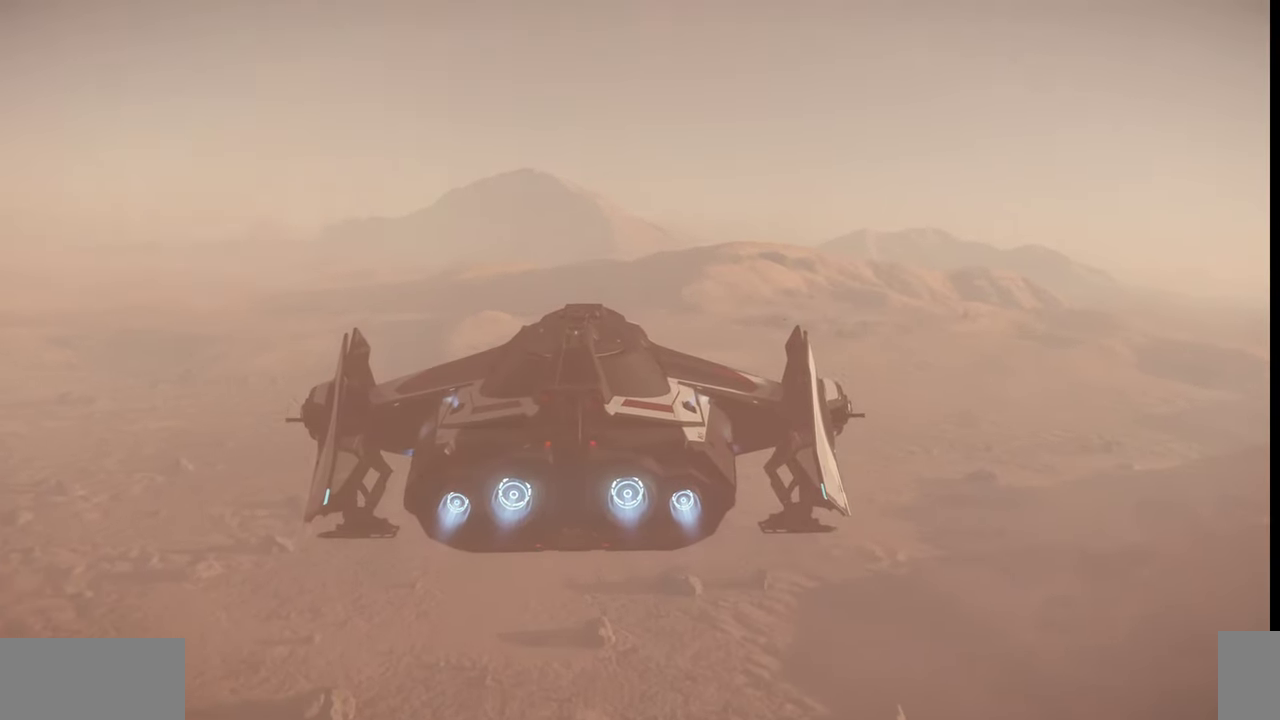
{"keys": ["w"], "mouse": [], "events": []}
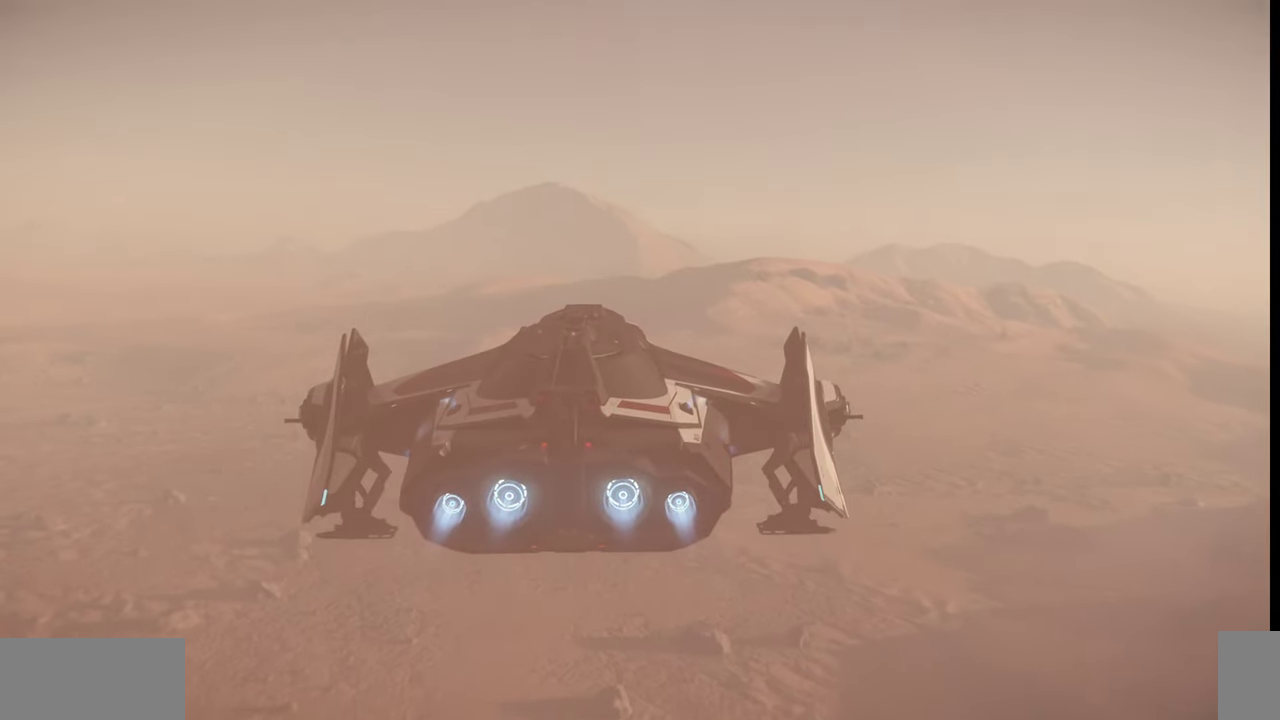
{"keys": ["w"], "mouse": [], "events": []}
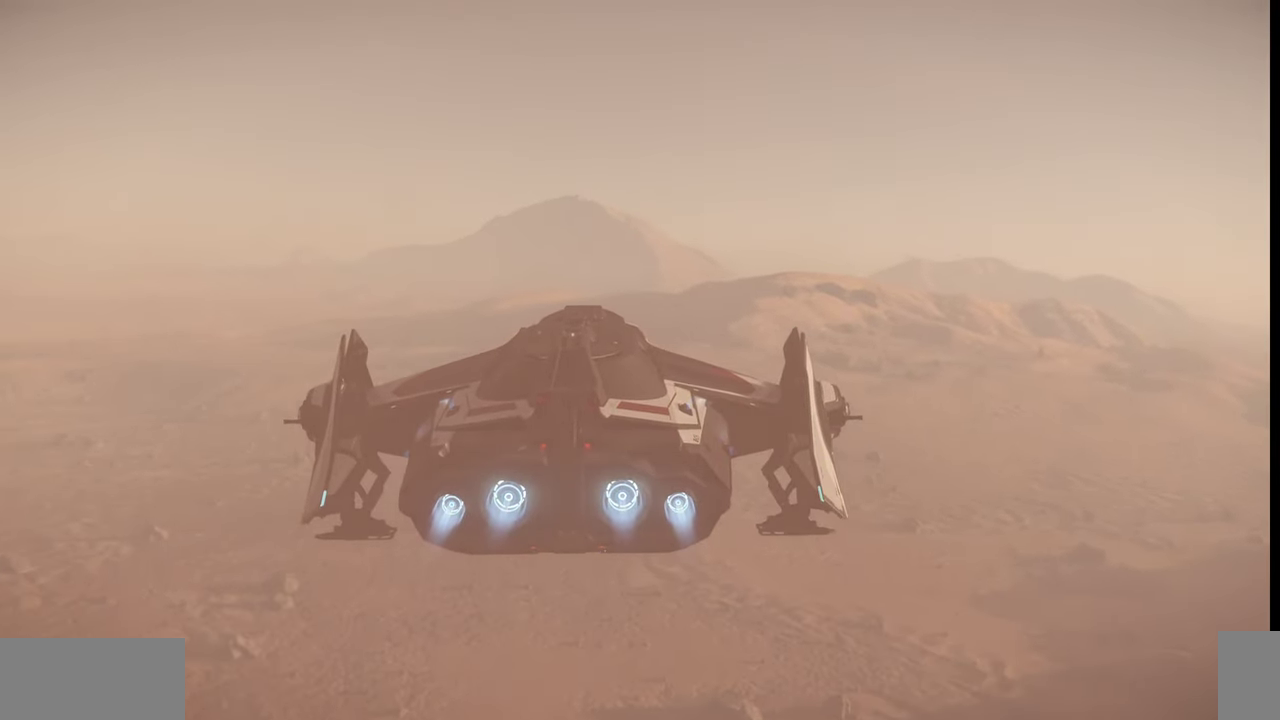
{"keys": ["w", "z"], "mouse": [], "events": [[67, "z", "down"]]}
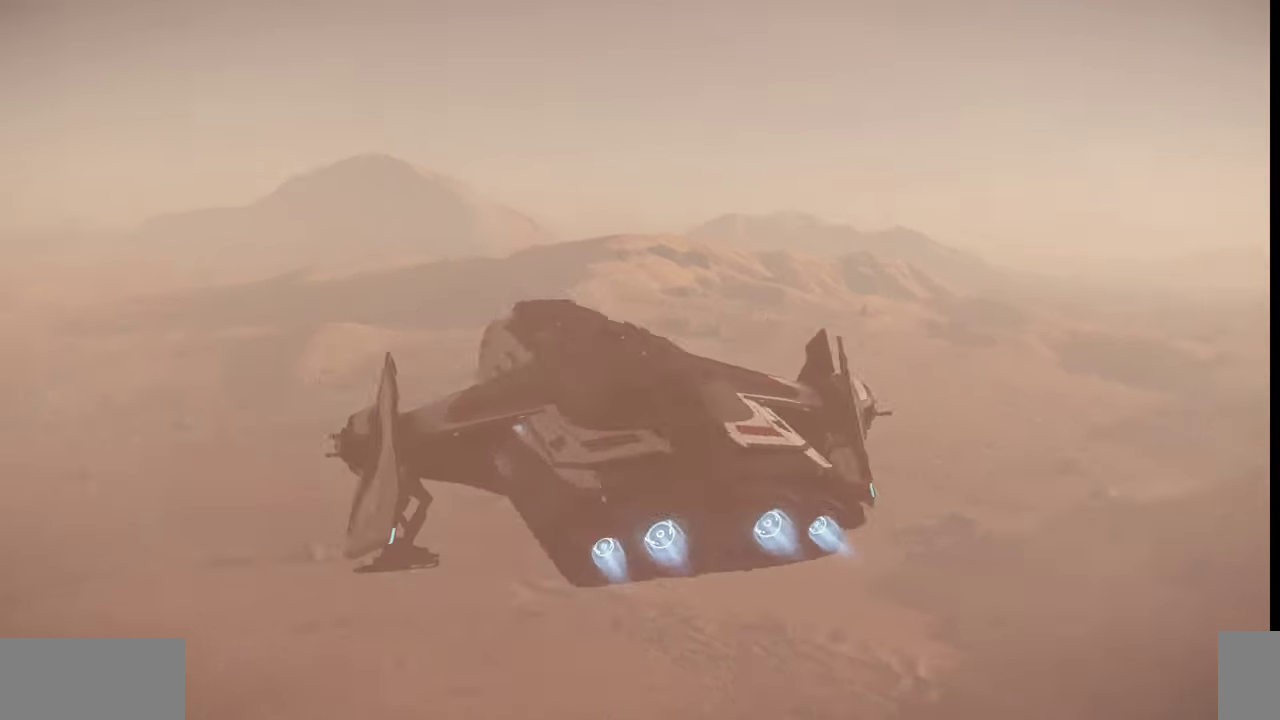
{"keys": ["w", "z"], "mouse": [], "events": []}
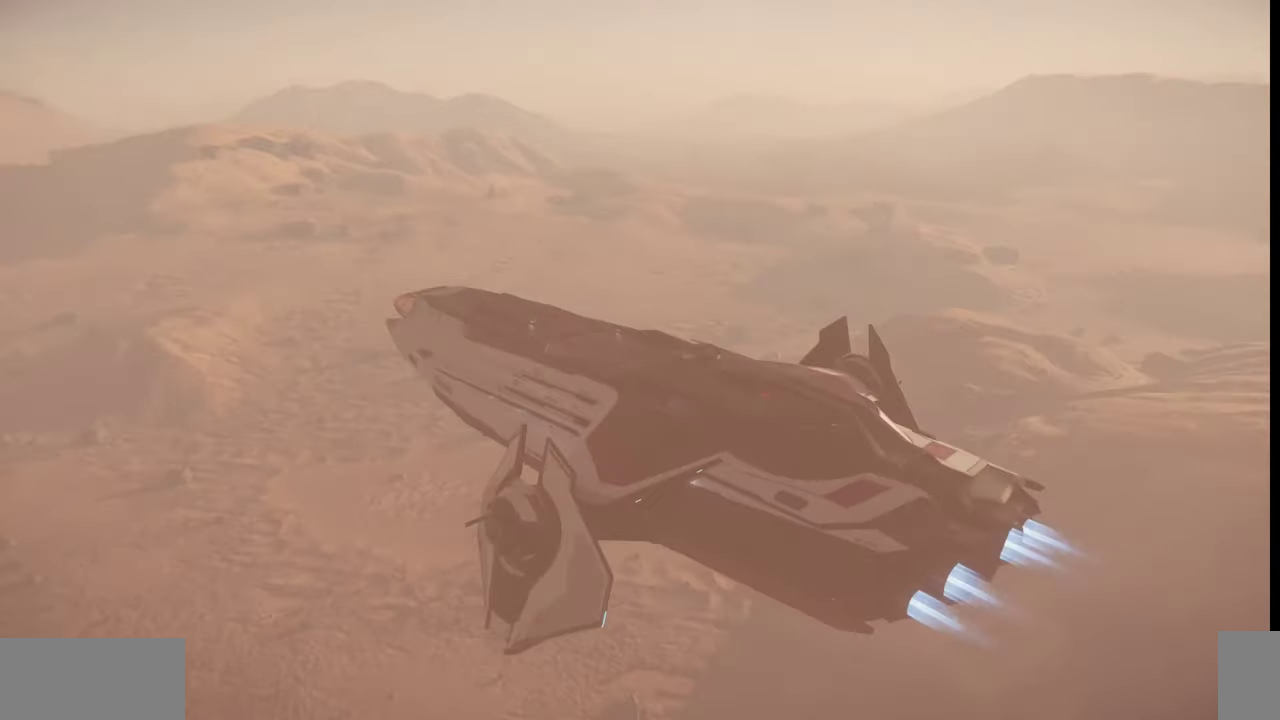
{"keys": ["w", "z"], "mouse": [], "events": []}
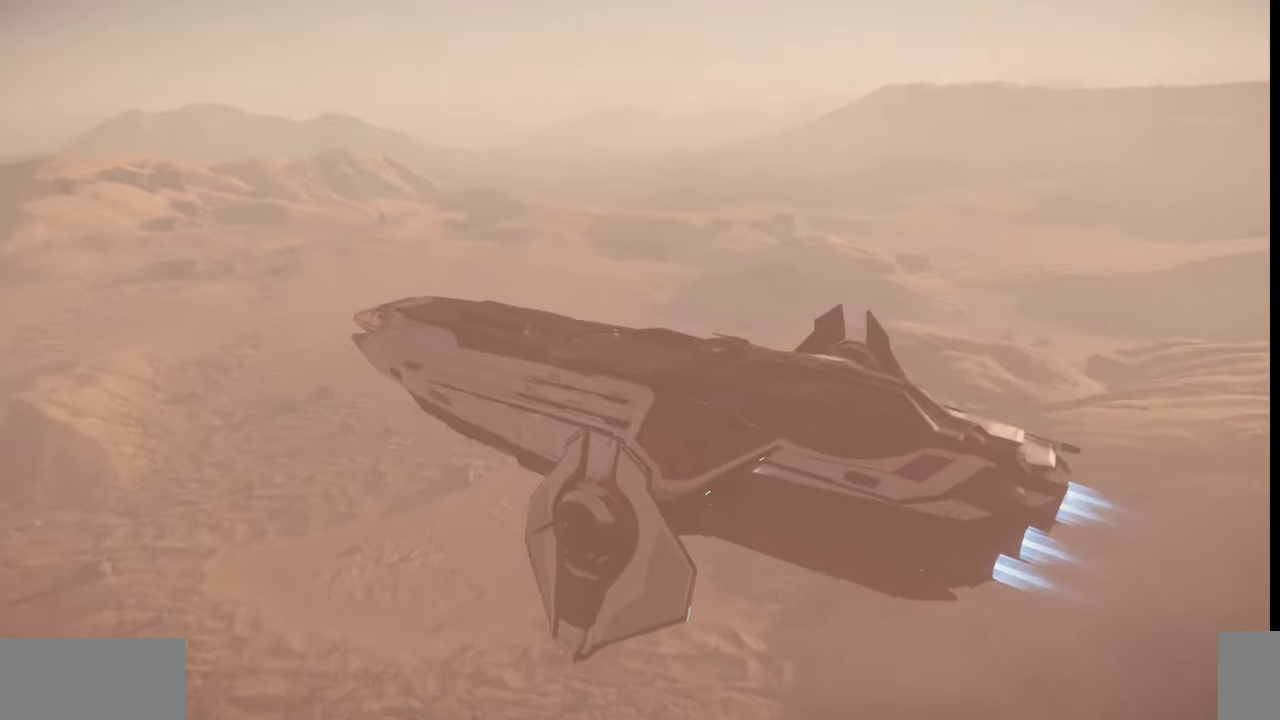
{"keys": ["w", "z"], "mouse": [], "events": []}
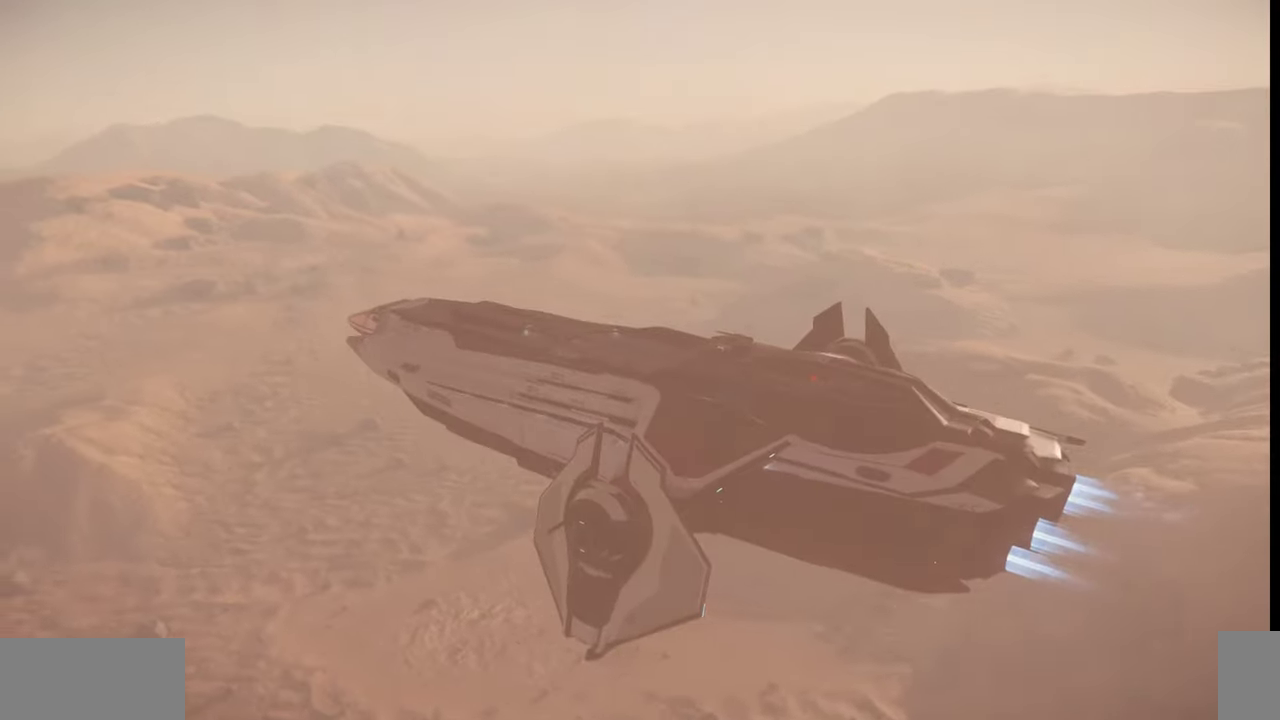
{"keys": ["w", "z"], "mouse": [], "events": []}
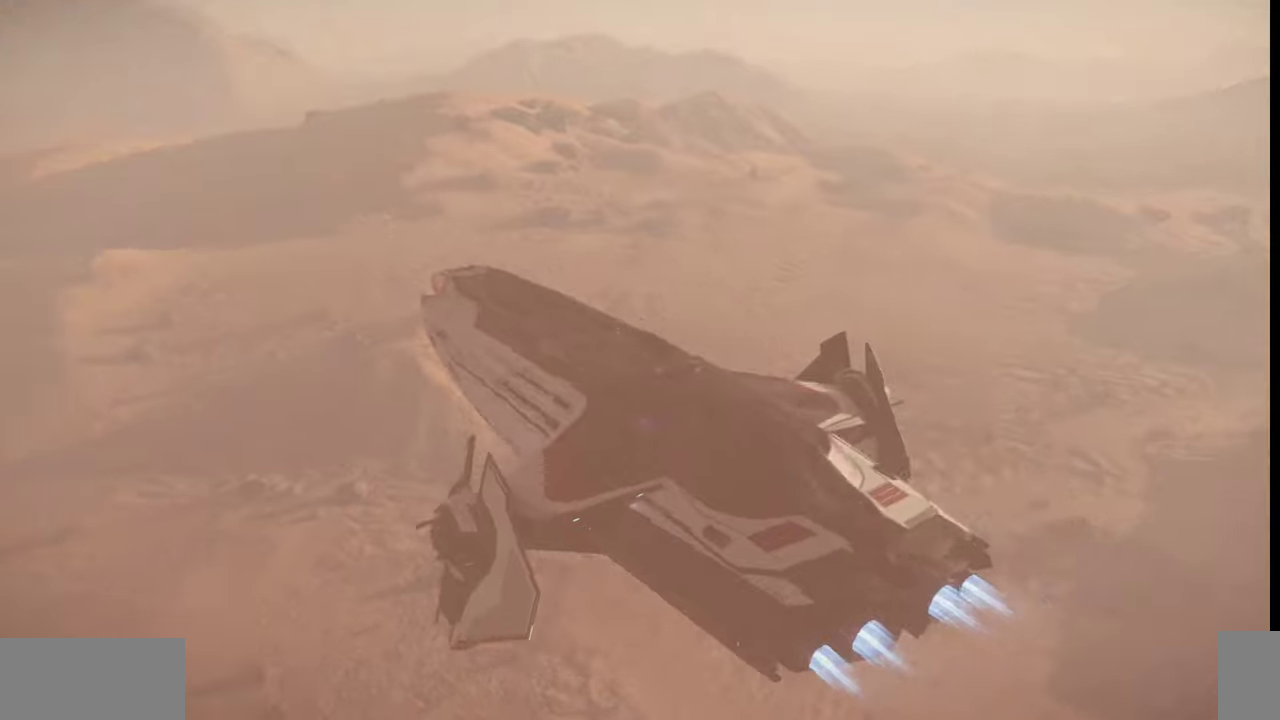
{"keys": ["w"], "mouse": [], "events": [[434, "z", "up"]]}
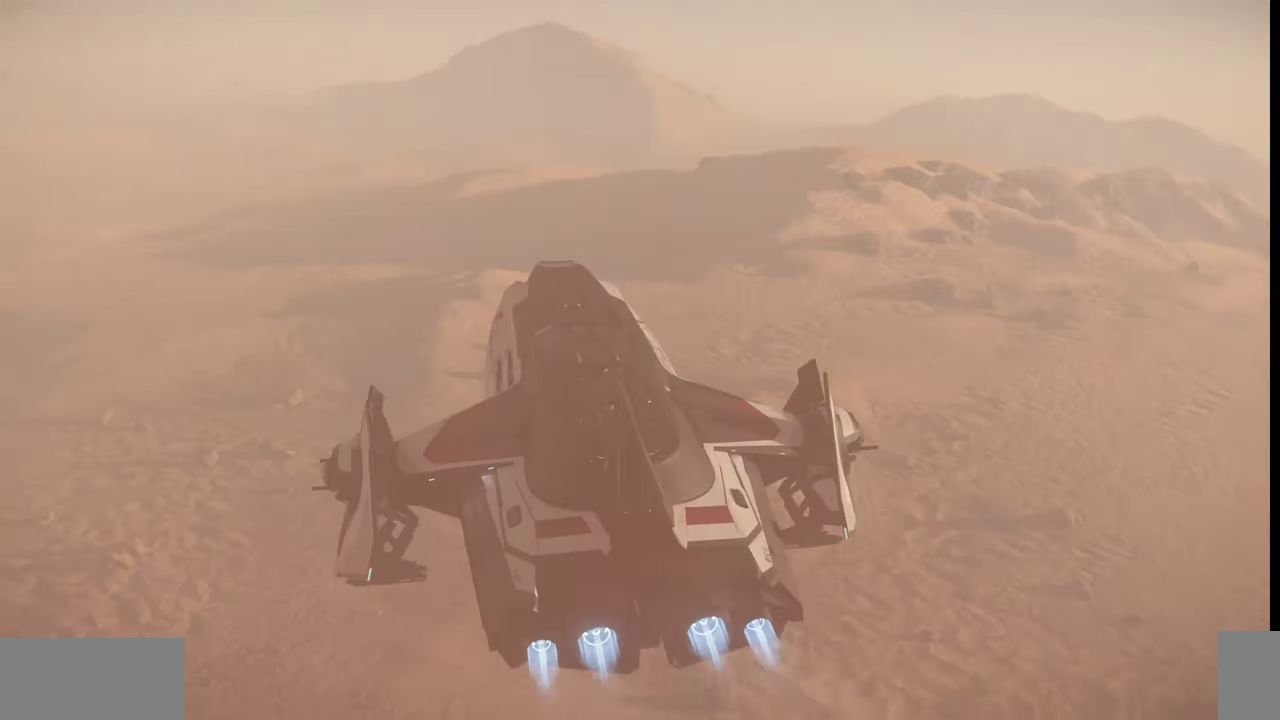
{"keys": ["w"], "mouse": [], "events": []}
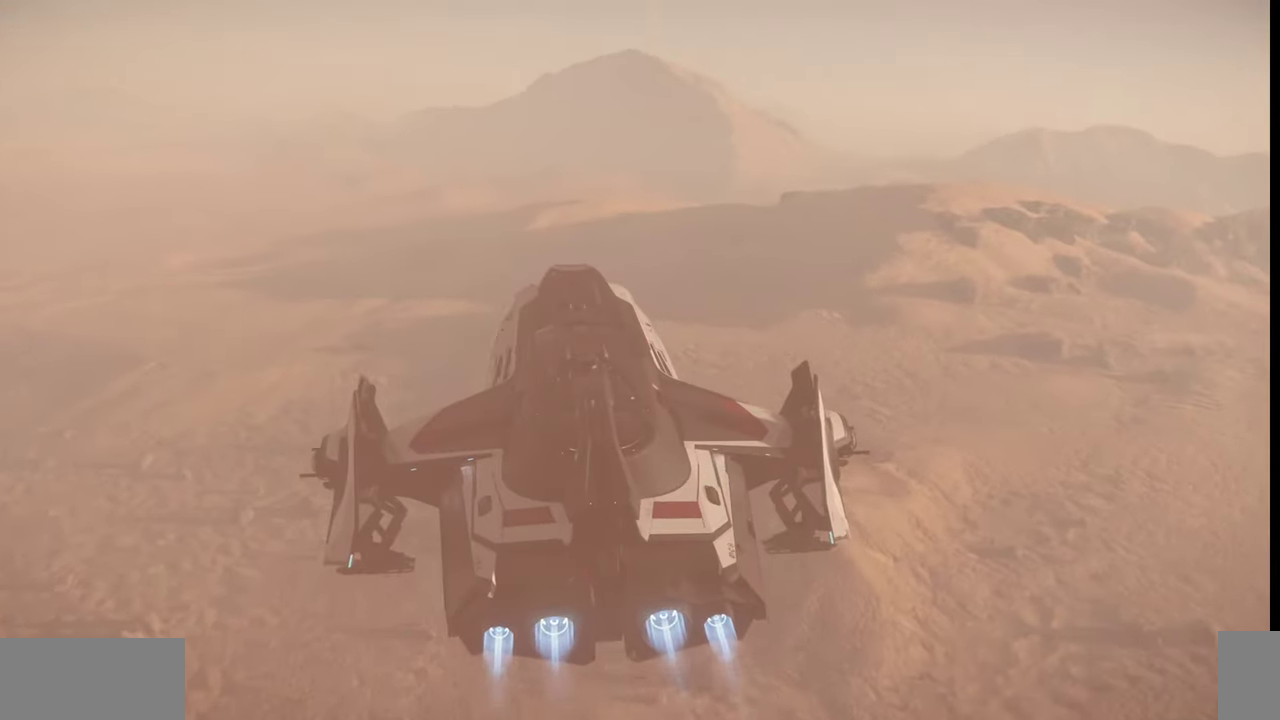
{"keys": ["w"], "mouse": [], "events": []}